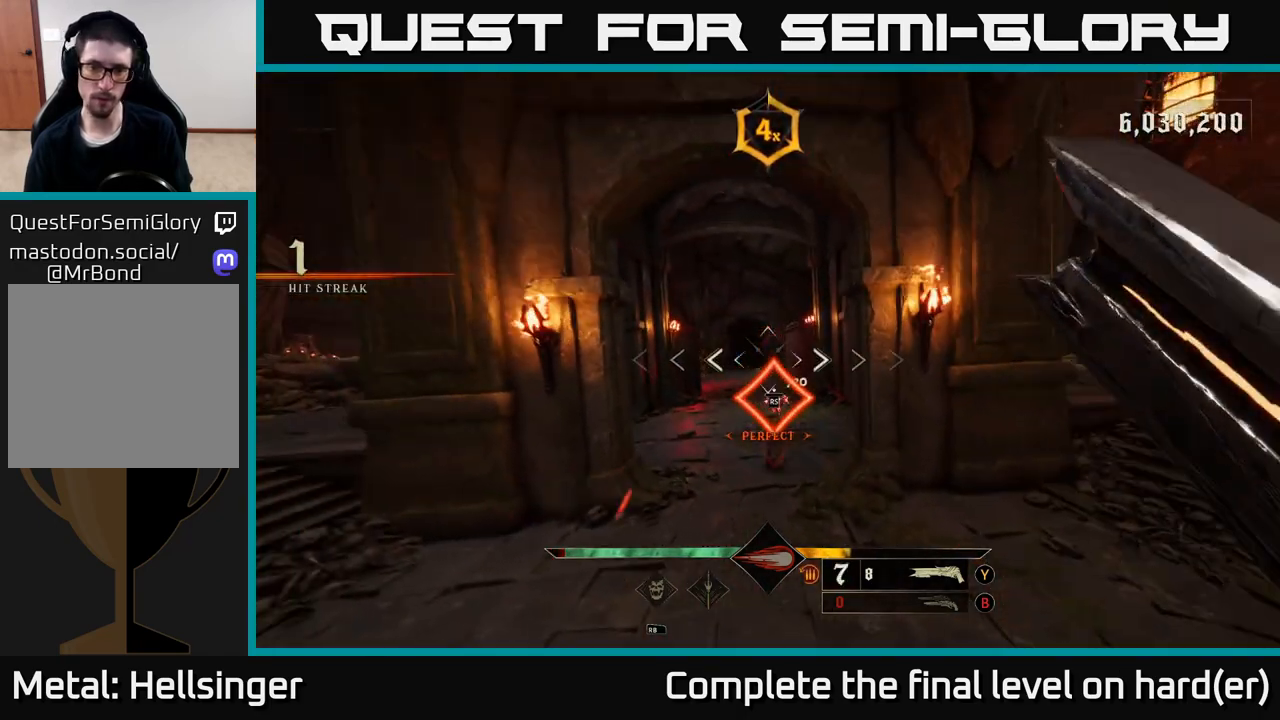
Gameplay with a controller (Xbox layout); each line is a JSON object with the inputs held at the frame after it. "events" lists button and stick changes between this image and that frame as [ms after this image, input, new state], when the widget could be followed in between.
{"buttons": [], "left_stick": "down", "right_stick": "center", "events": [[17, "left_stick", "up"], [17, "right_stick", "down"], [133, "right_stick", "center"], [350, "right_stick", "right"], [417, "left_stick", "down"], [433, "right_stick", "center"], [450, "R2", "down"], [500, "R2", "up"]]}
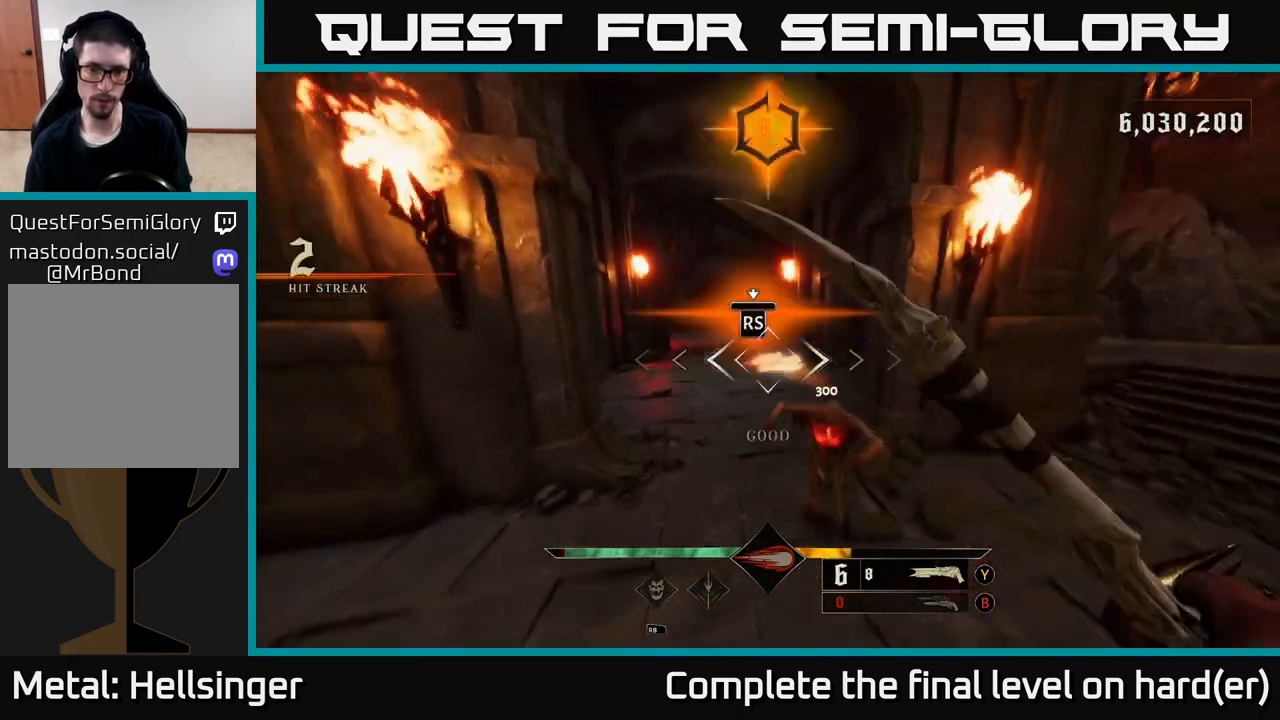
{"buttons": [], "left_stick": "center", "right_stick": "left", "events": [[100, "left_stick", "center"], [467, "right_stick", "left"]]}
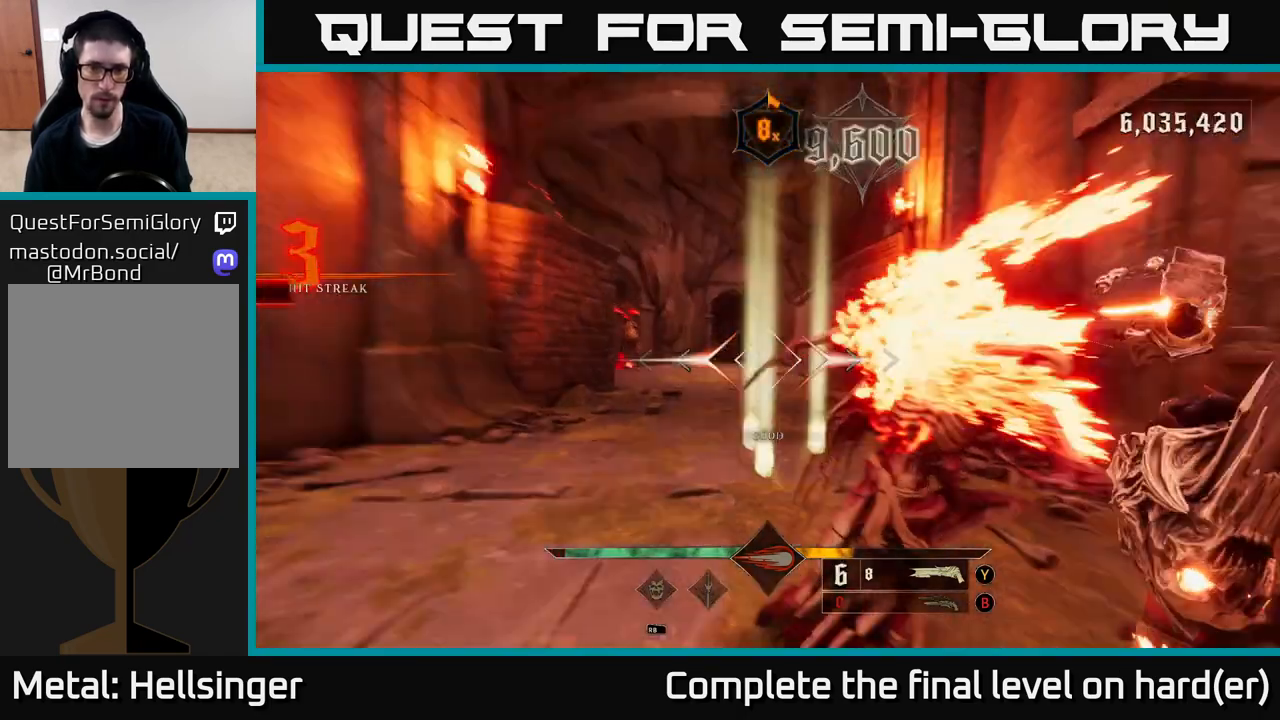
{"buttons": ["L2"], "left_stick": "down-left", "right_stick": "down", "events": [[17, "left_stick", "down-right"], [217, "left_stick", "down"], [283, "right_stick", "right"], [333, "left_stick", "down-left"], [383, "L2", "down"], [400, "right_stick", "down"]]}
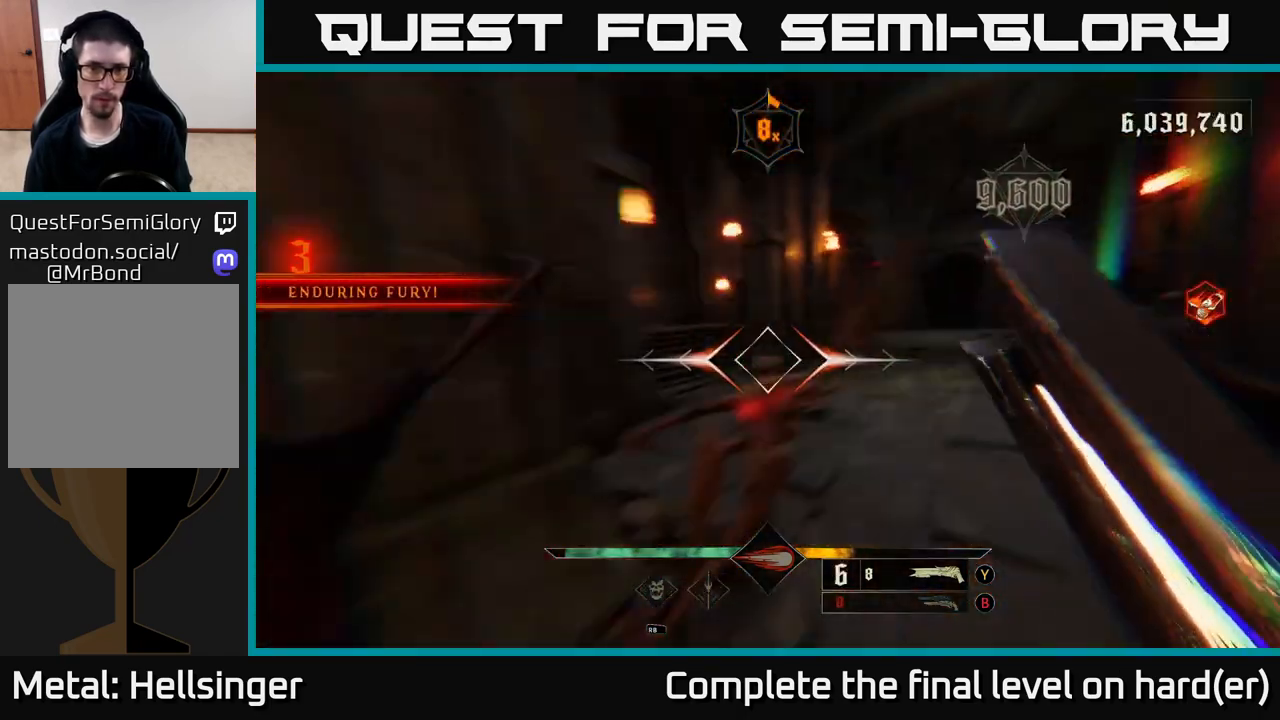
{"buttons": [], "left_stick": "down", "right_stick": "center", "events": [[33, "L2", "up"], [83, "right_stick", "right"], [183, "right_stick", "center"], [267, "left_stick", "down"], [367, "R2", "down"], [383, "right_stick", "right"], [467, "R2", "up"], [500, "right_stick", "center"]]}
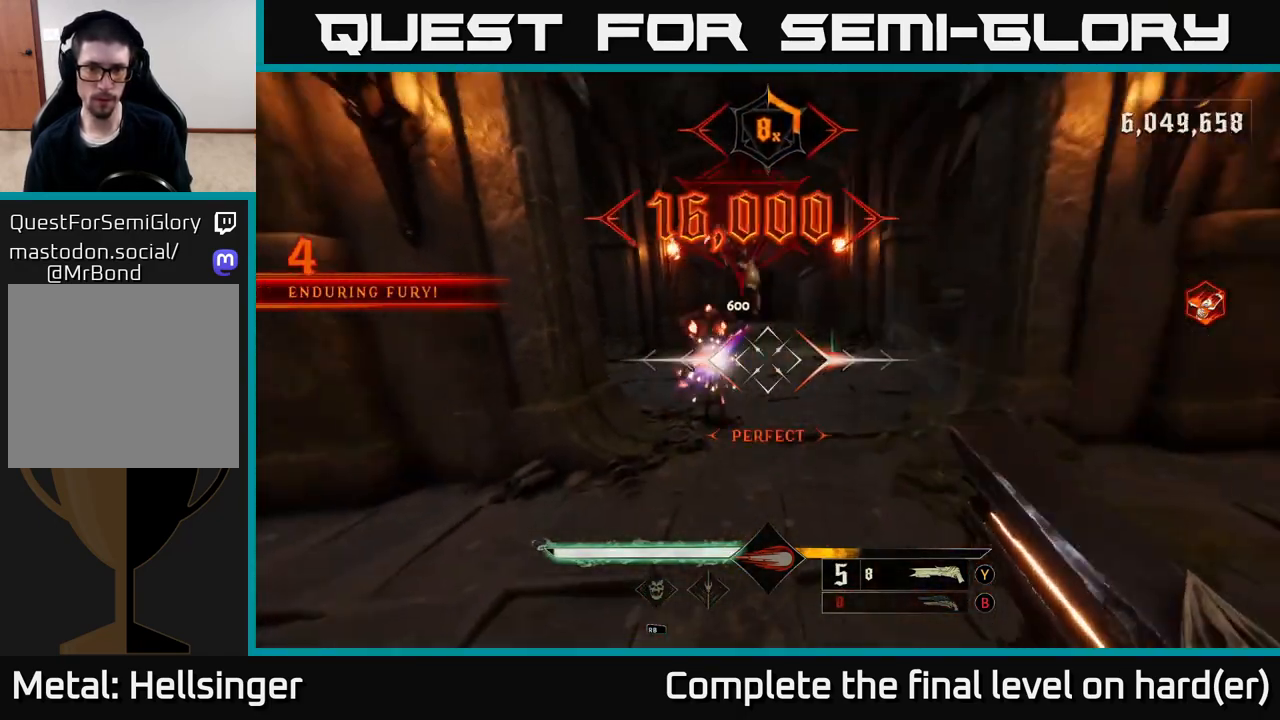
{"buttons": [], "left_stick": "down", "right_stick": "center", "events": [[217, "left_stick", "down-right"], [283, "right_stick", "up"], [450, "left_stick", "down"], [450, "right_stick", "center"]]}
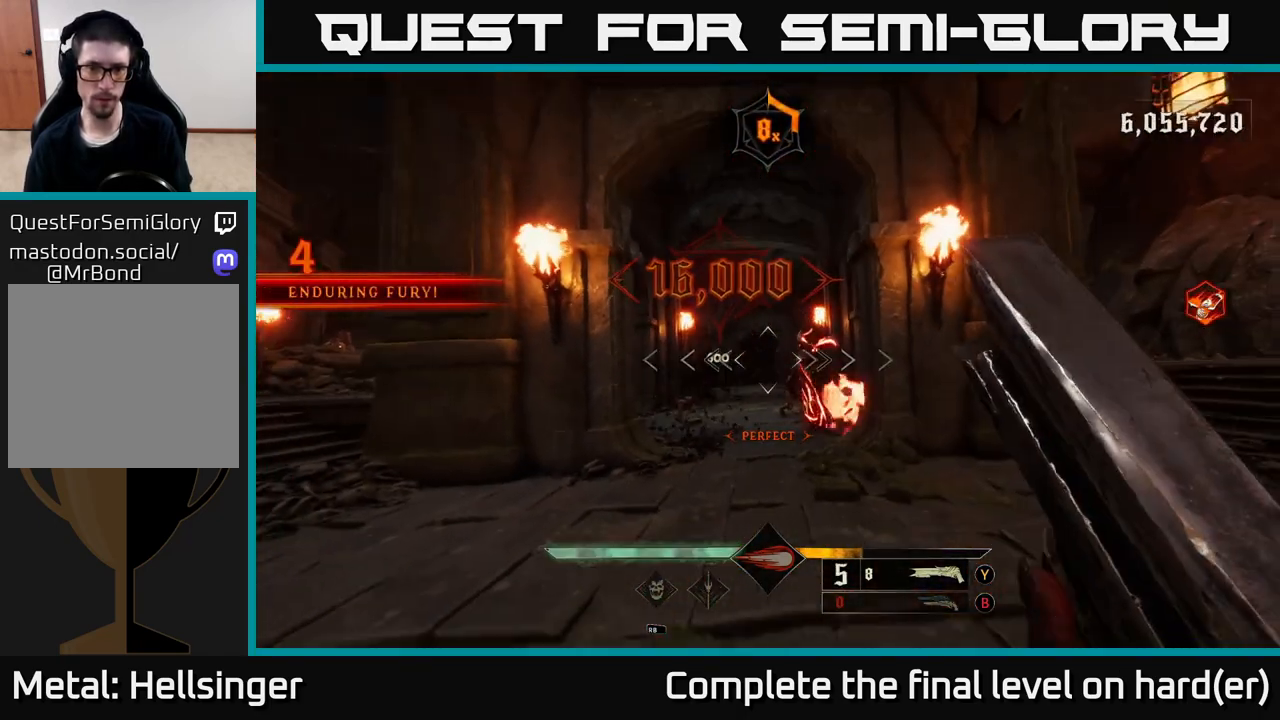
{"buttons": [], "left_stick": "center", "right_stick": "center", "events": [[167, "right_stick", "right"], [250, "left_stick", "left"], [350, "R2", "down"], [350, "right_stick", "center"], [400, "R2", "up"], [417, "left_stick", "center"]]}
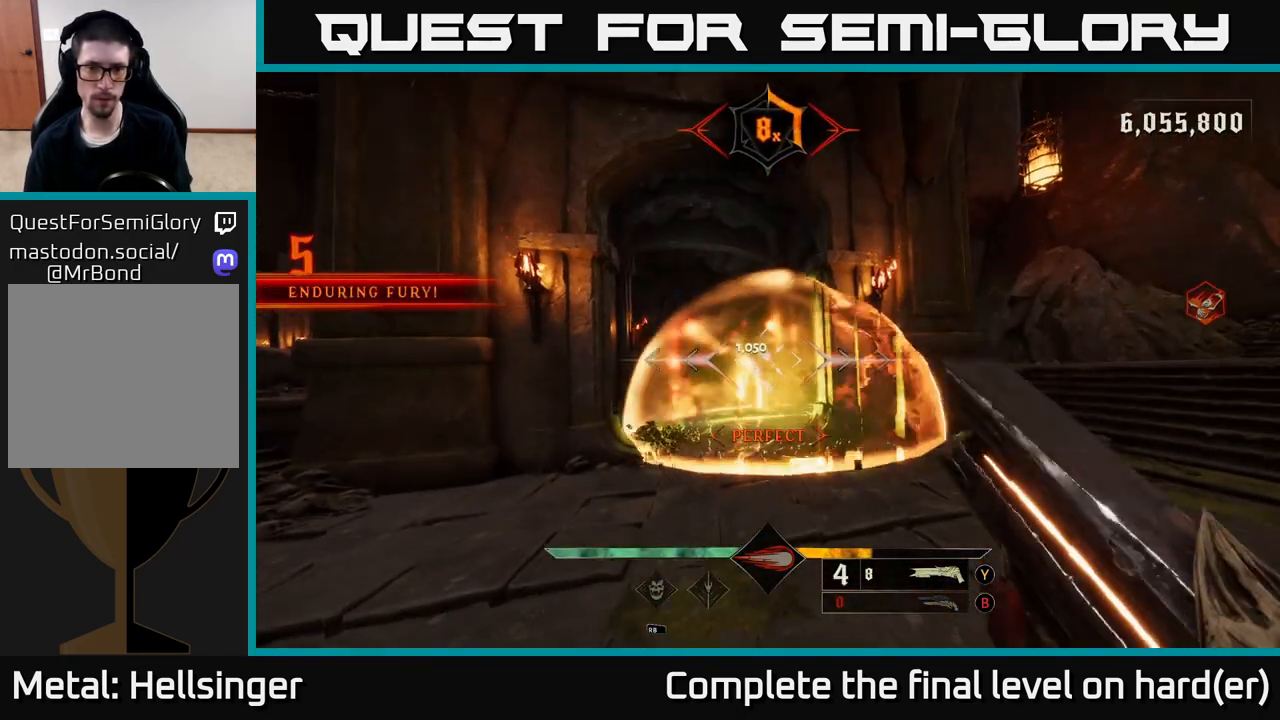
{"buttons": [], "left_stick": "up", "right_stick": "center", "events": [[233, "left_stick", "down-left"], [350, "A", "down"], [450, "A", "up"], [467, "left_stick", "up"]]}
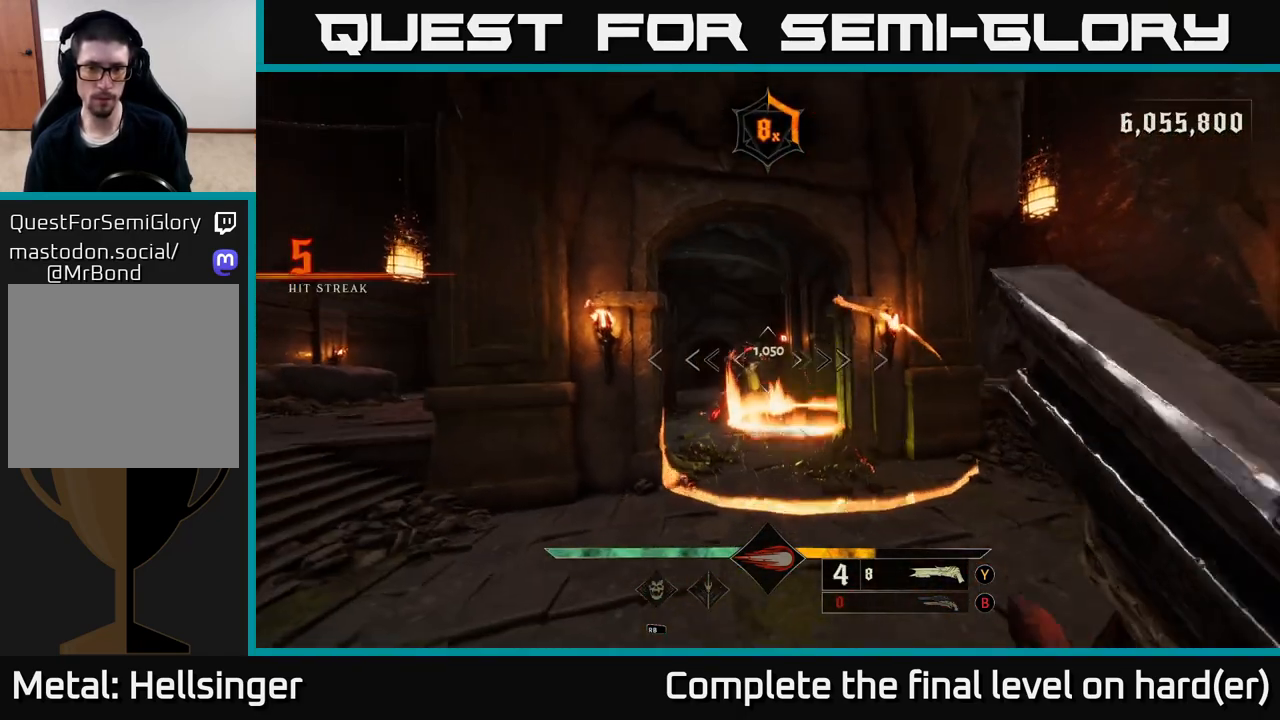
{"buttons": [], "left_stick": "up", "right_stick": "center", "events": [[83, "right_stick", "down"], [183, "right_stick", "center"], [283, "R2", "down"], [317, "A", "down"], [333, "L2", "down"], [417, "L2", "up"], [433, "A", "up"], [433, "R2", "up"]]}
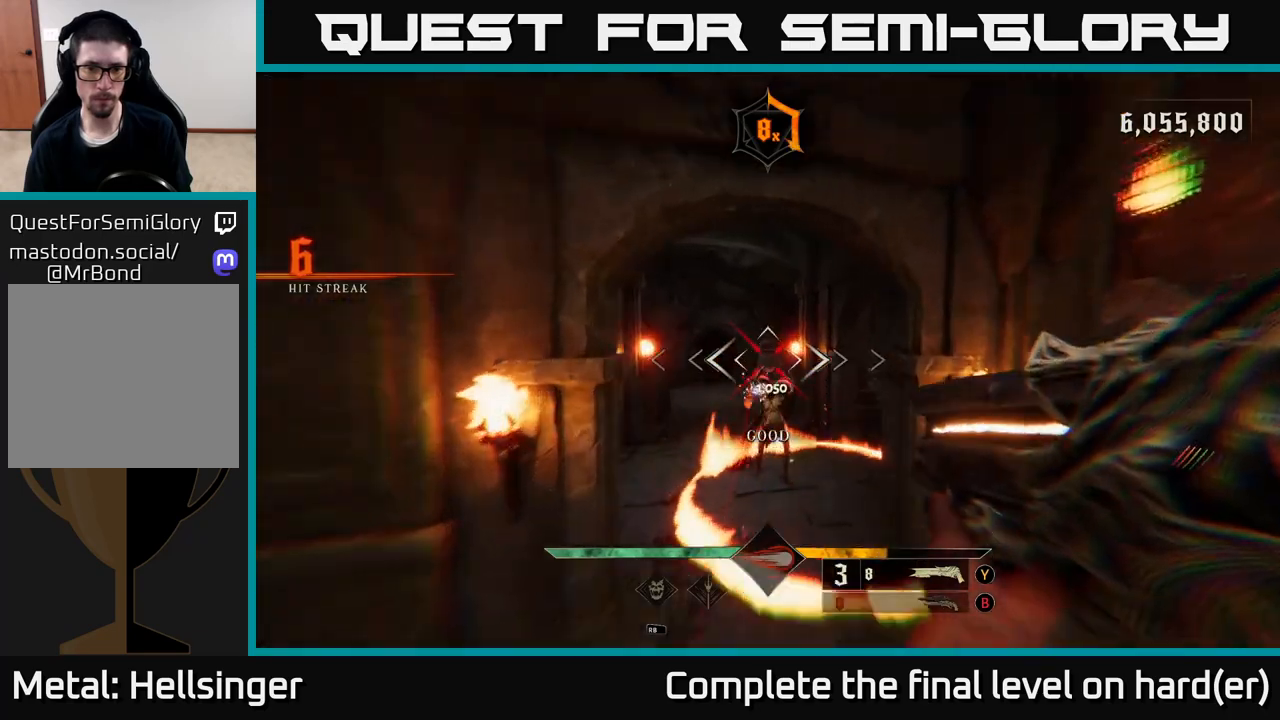
{"buttons": [], "left_stick": "down", "right_stick": "center", "events": [[67, "left_stick", "center"], [117, "left_stick", "down"], [183, "right_stick", "down"], [333, "right_stick", "center"]]}
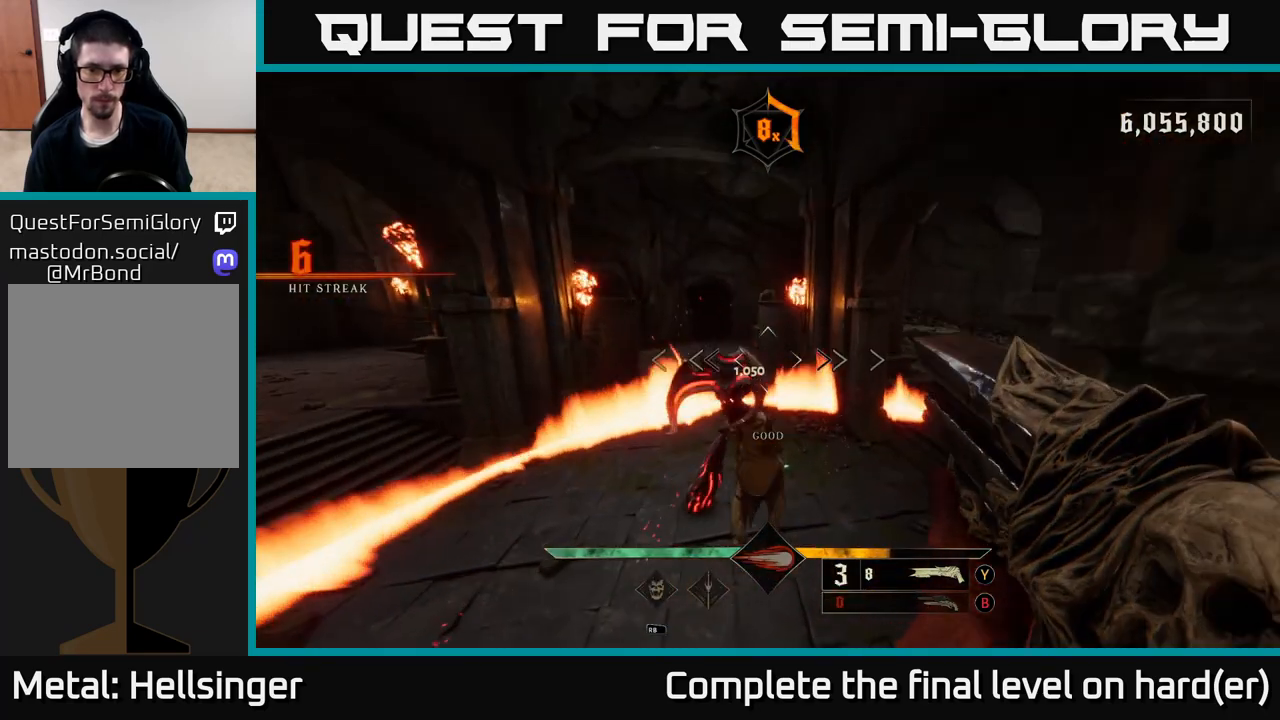
{"buttons": ["A"], "left_stick": "down", "right_stick": "center", "events": [[117, "right_stick", "left"], [150, "L2", "down"], [167, "R2", "down"], [217, "right_stick", "up"], [267, "R2", "up"], [317, "right_stick", "center"], [350, "L2", "up"], [500, "A", "down"]]}
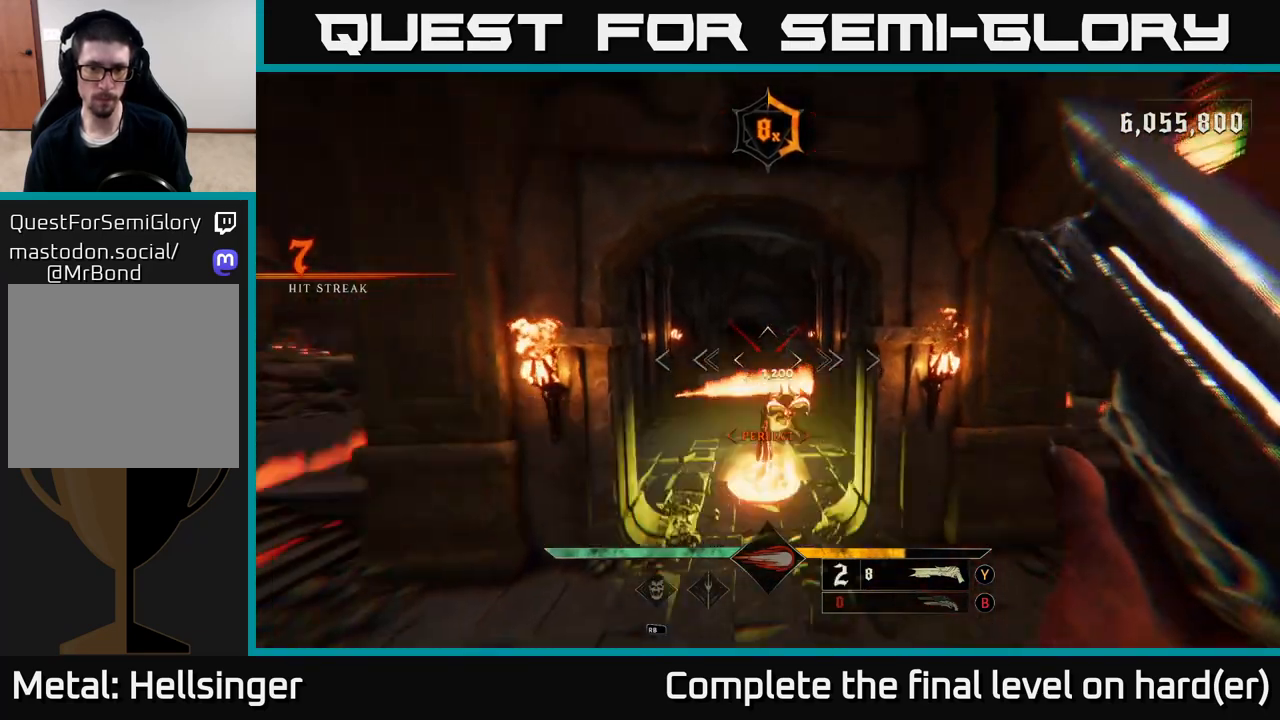
{"buttons": [], "left_stick": "up", "right_stick": "down", "events": [[83, "A", "up"], [367, "right_stick", "down"], [467, "left_stick", "up"]]}
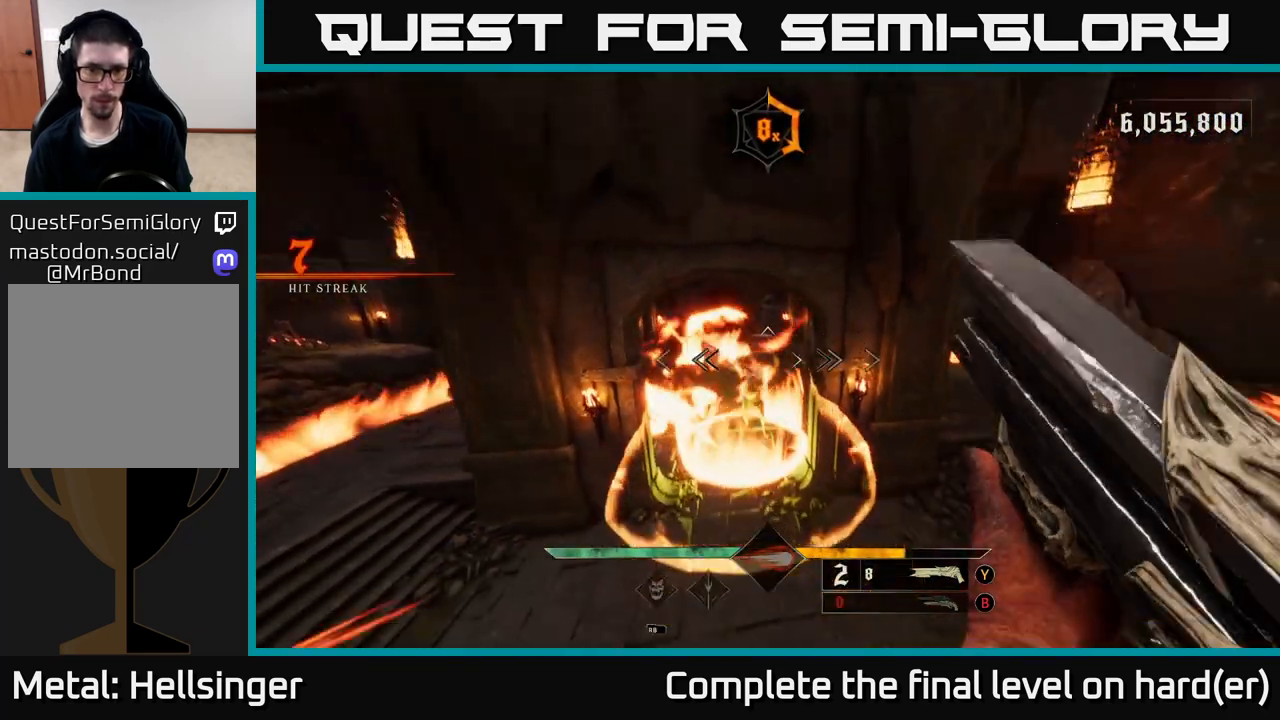
{"buttons": [], "left_stick": "down", "right_stick": "center", "events": [[67, "R2", "down"], [100, "L2", "down"], [100, "right_stick", "center"], [150, "A", "down"], [183, "R2", "up"], [217, "L2", "up"], [250, "A", "up"], [300, "left_stick", "up-right"], [500, "left_stick", "down"]]}
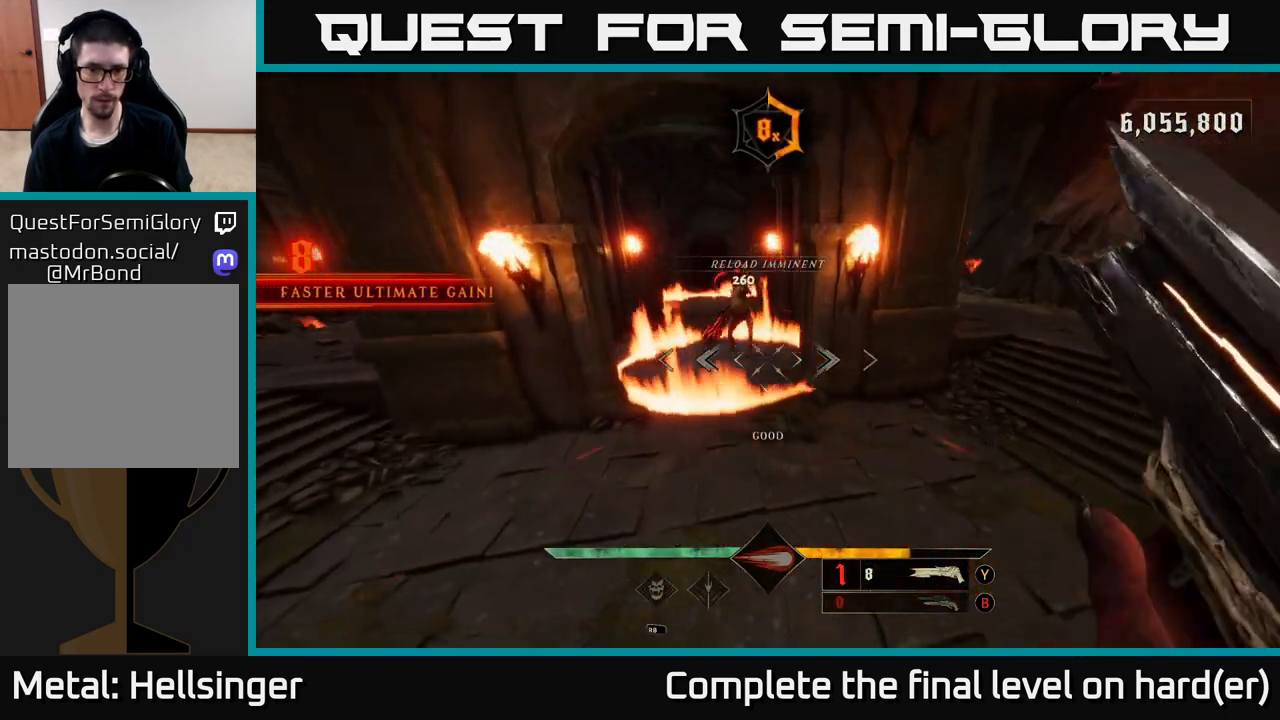
{"buttons": [], "left_stick": "up", "right_stick": "center", "events": [[233, "A", "down"], [333, "A", "up"], [400, "A", "down"], [400, "left_stick", "up-left"], [500, "A", "up"], [500, "left_stick", "up"]]}
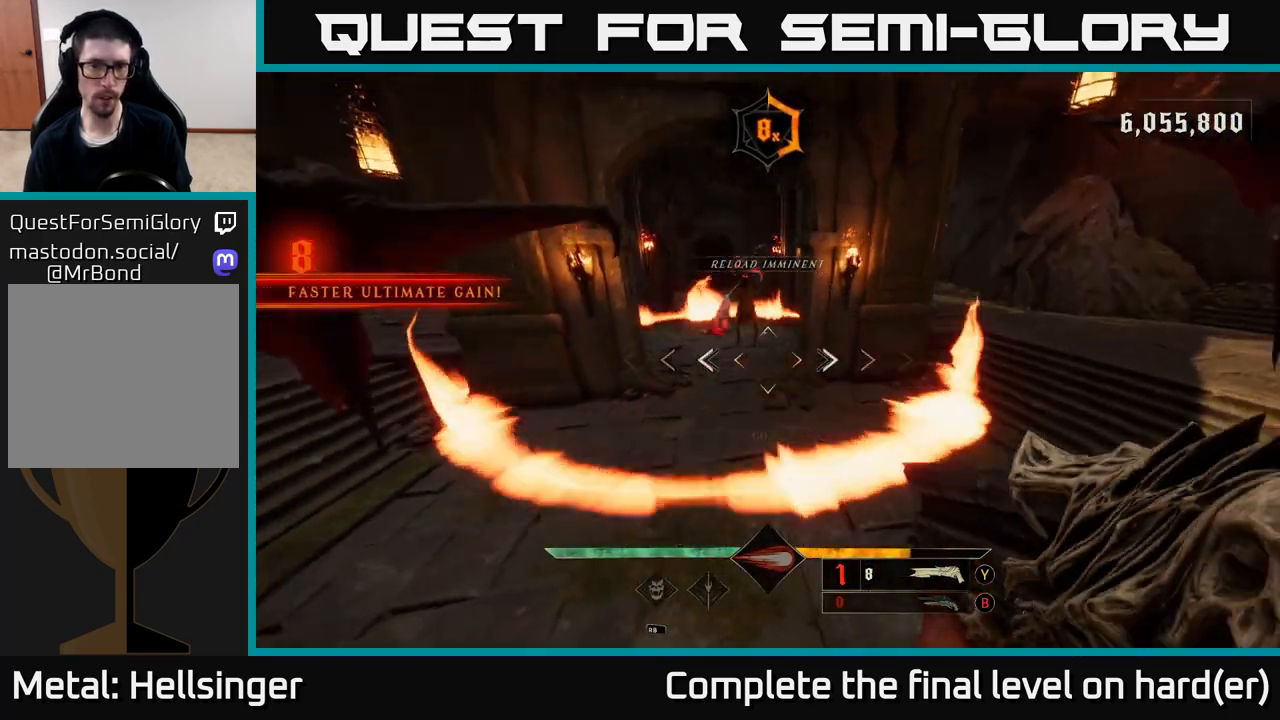
{"buttons": [], "left_stick": "down-left", "right_stick": "right", "events": [[117, "right_stick", "up"], [133, "L2", "down"], [133, "R2", "down"], [250, "R2", "up"], [267, "L2", "up"], [267, "right_stick", "center"], [350, "left_stick", "down-left"], [350, "right_stick", "right"]]}
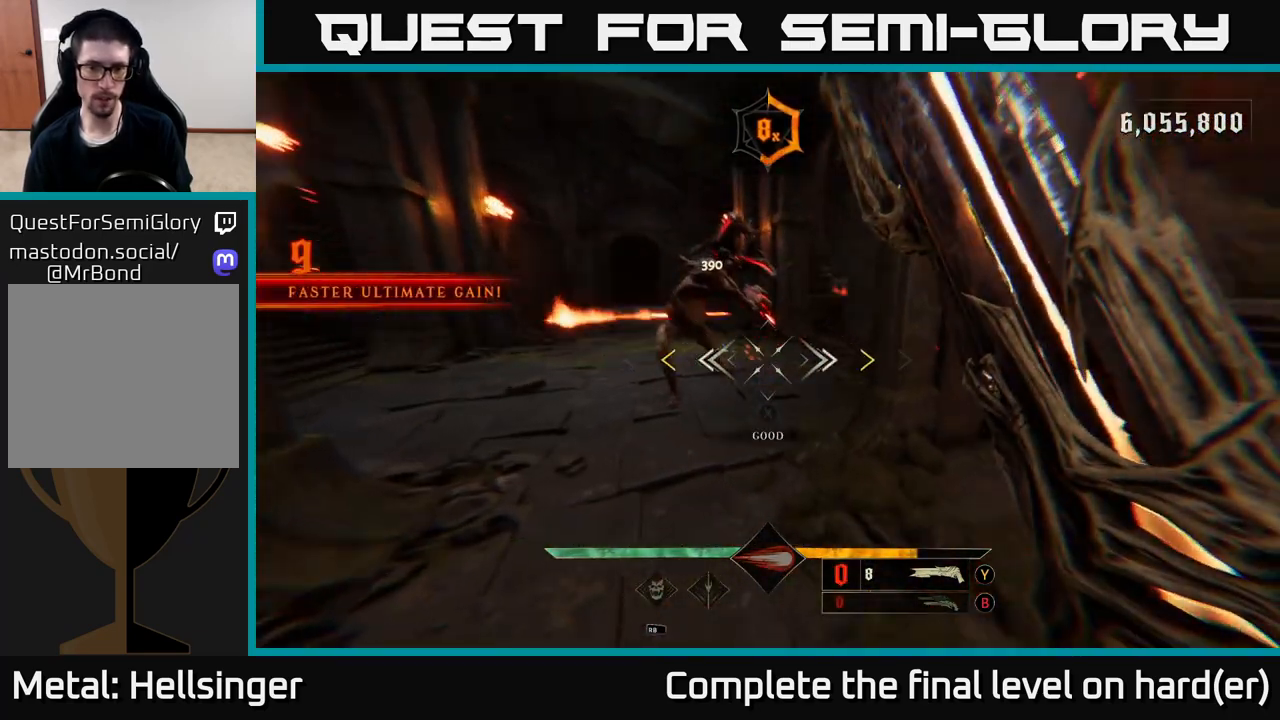
{"buttons": ["L2"], "left_stick": "down-left", "right_stick": "center", "events": [[133, "right_stick", "up"], [317, "right_stick", "center"], [483, "L2", "down"]]}
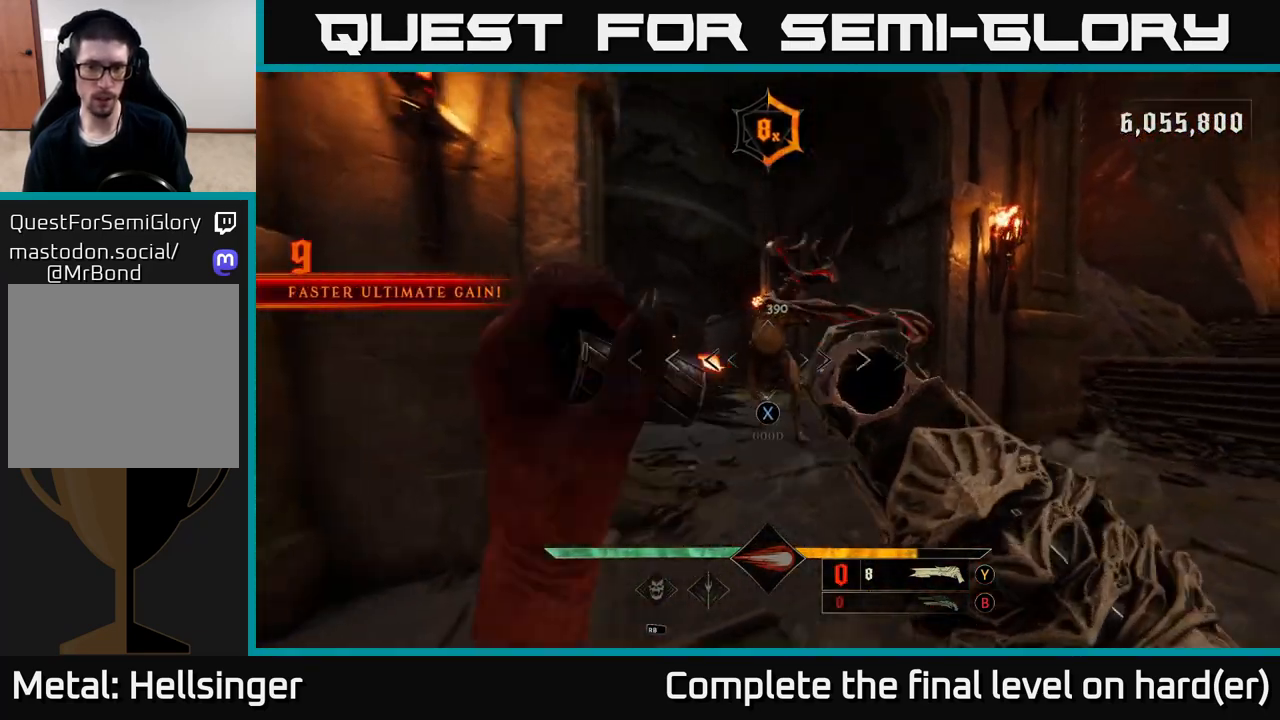
{"buttons": [], "left_stick": "down-left", "right_stick": "center", "events": [[17, "R2", "down"], [67, "right_stick", "right"], [150, "L2", "up"], [150, "R2", "up"], [250, "right_stick", "center"], [267, "X", "down"], [350, "X", "up"]]}
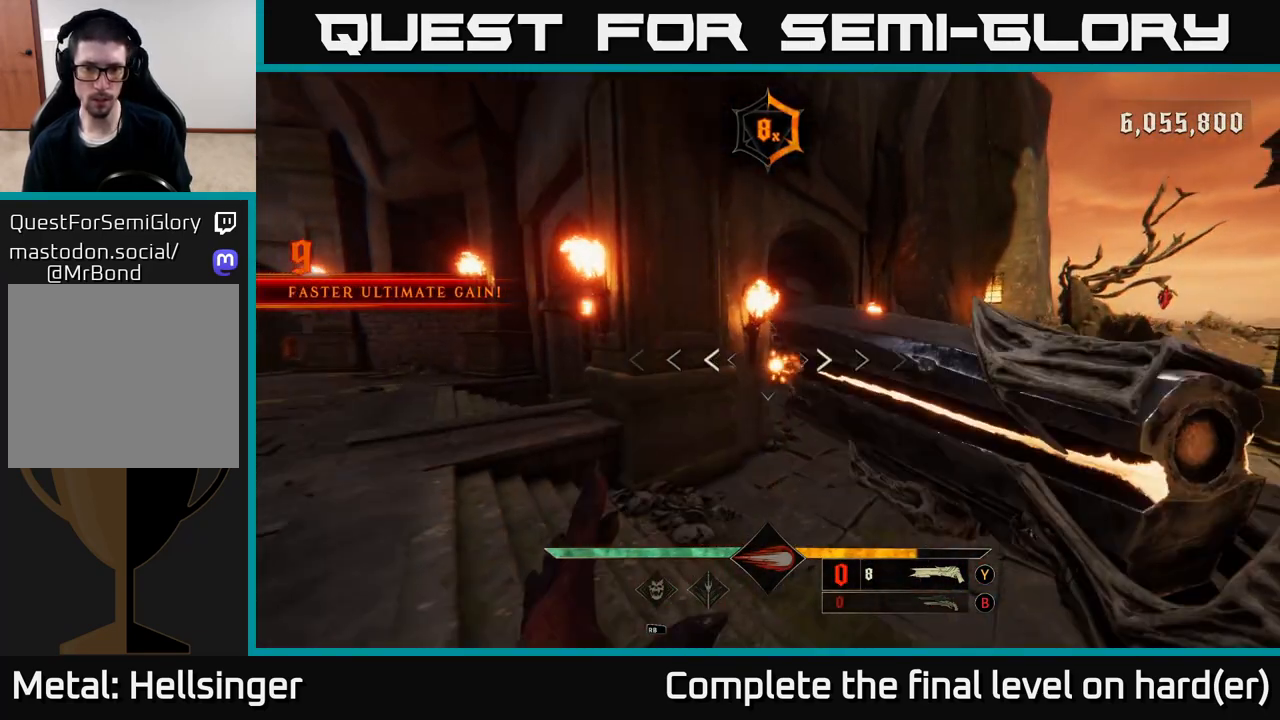
{"buttons": [], "left_stick": "up-right", "right_stick": "center", "events": [[83, "left_stick", "left"], [217, "A", "down"], [283, "left_stick", "up-right"], [317, "A", "up"], [367, "A", "down"], [450, "A", "up"]]}
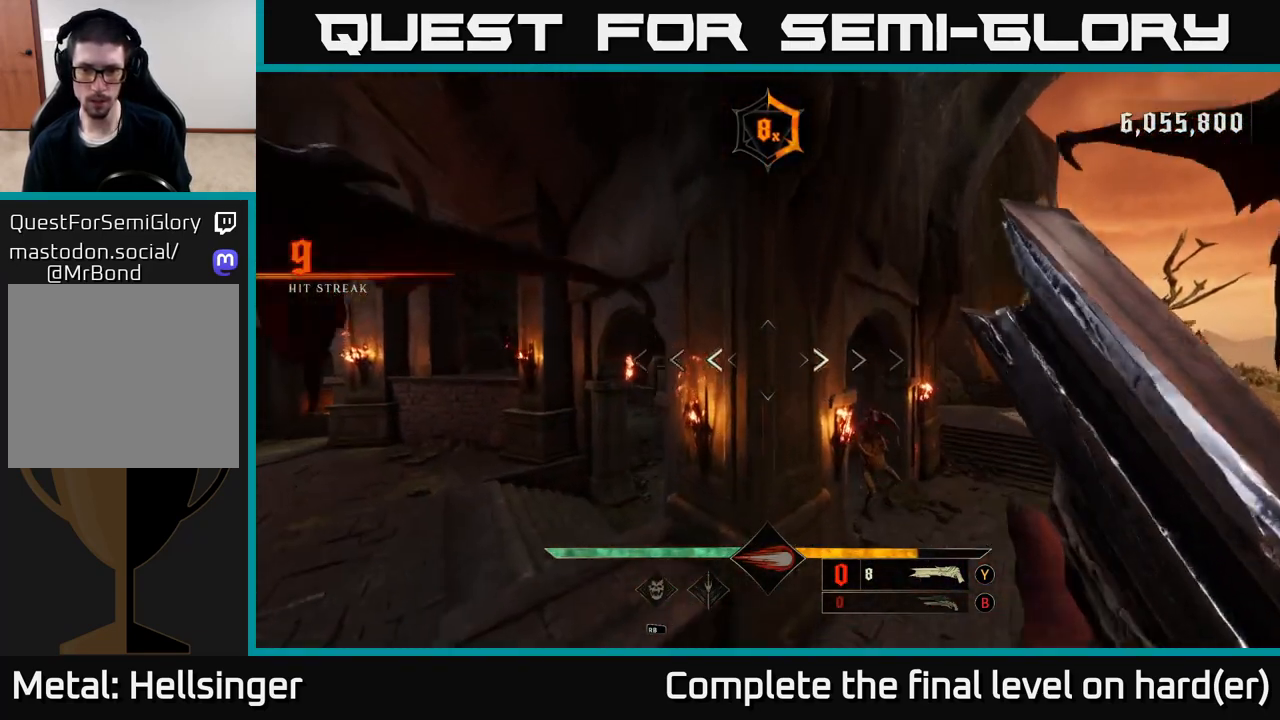
{"buttons": ["R2"], "left_stick": "down", "right_stick": "down-right", "events": [[50, "left_stick", "right"], [67, "right_stick", "down"], [267, "right_stick", "center"], [317, "left_stick", "down-right"], [383, "right_stick", "down-right"], [433, "left_stick", "down"], [450, "R2", "down"]]}
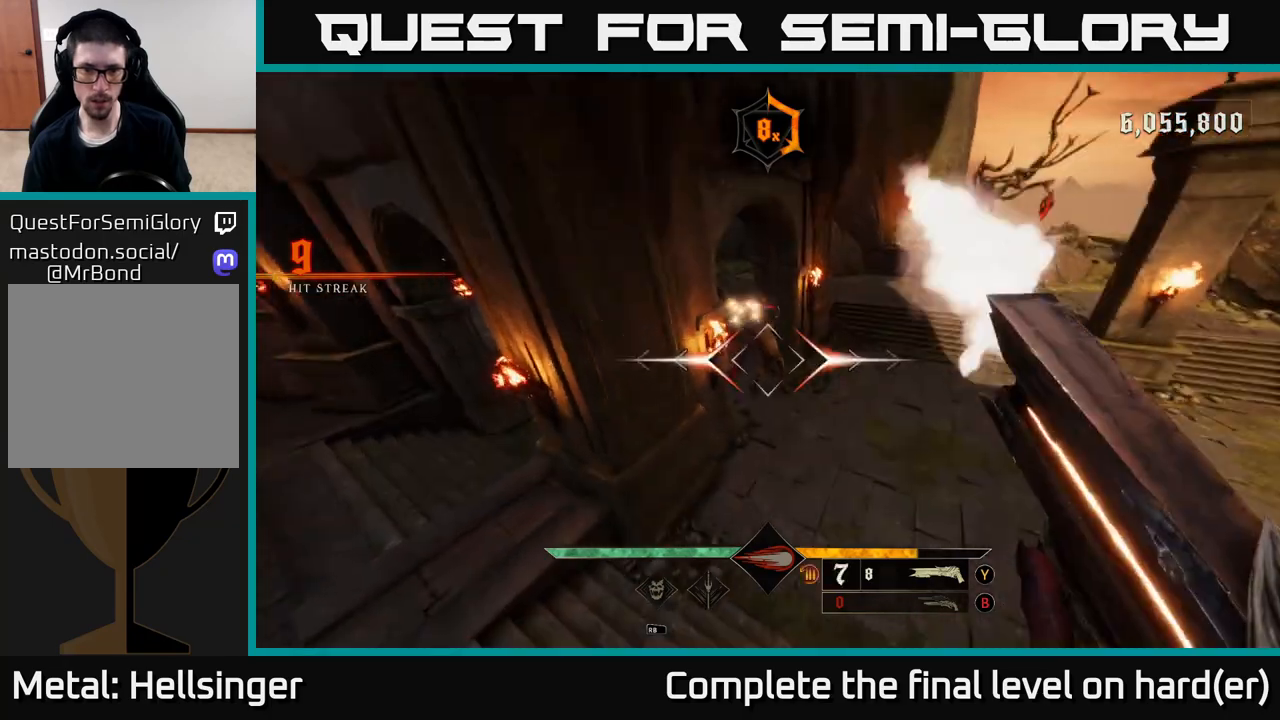
{"buttons": [], "left_stick": "up", "right_stick": "center", "events": [[17, "left_stick", "down-left"], [17, "right_stick", "center"], [67, "R2", "up"], [117, "left_stick", "center"], [217, "right_stick", "up"], [333, "left_stick", "up"], [417, "right_stick", "center"]]}
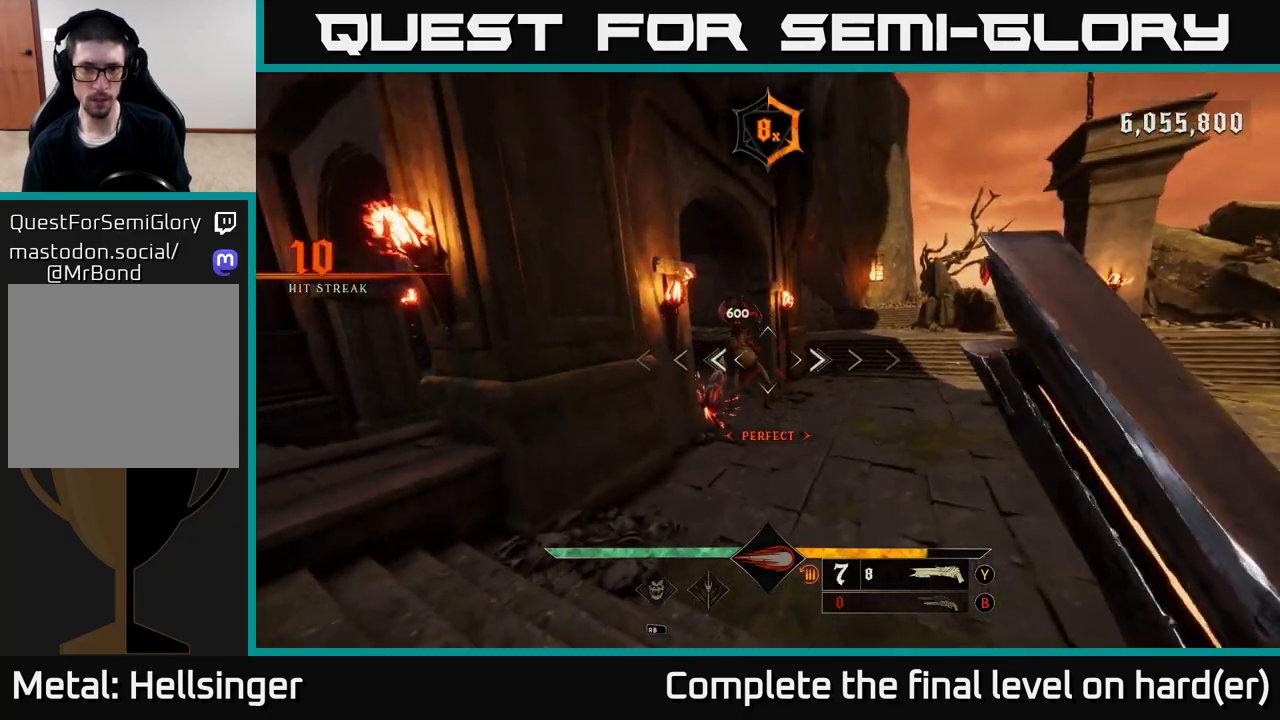
{"buttons": ["L2"], "left_stick": "down-left", "right_stick": "center", "events": [[100, "right_stick", "up"], [117, "left_stick", "center"], [233, "right_stick", "center"], [283, "left_stick", "down"], [367, "R2", "down"], [400, "L2", "down"], [450, "R2", "up"], [467, "left_stick", "down-left"]]}
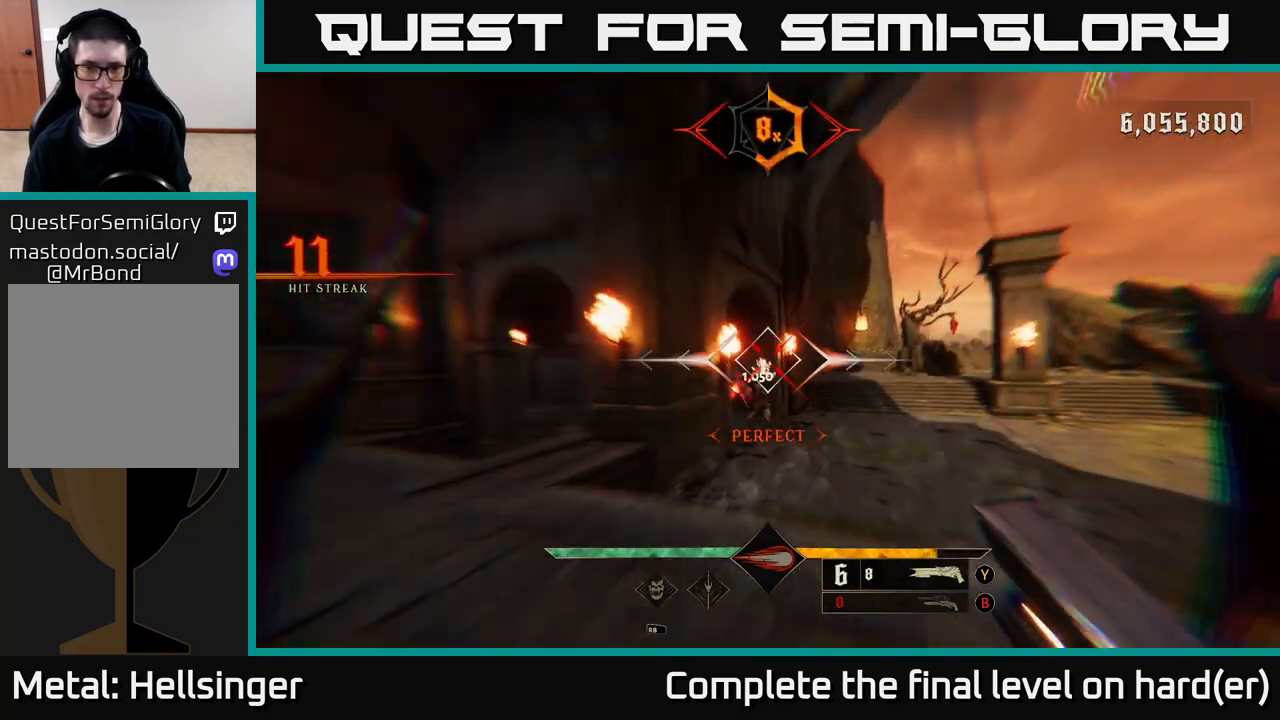
{"buttons": ["L2"], "left_stick": "left", "right_stick": "center", "events": [[50, "L2", "up"], [83, "right_stick", "right"], [200, "left_stick", "left"], [233, "right_stick", "center"], [317, "A", "down"], [417, "L2", "down"], [433, "A", "up"]]}
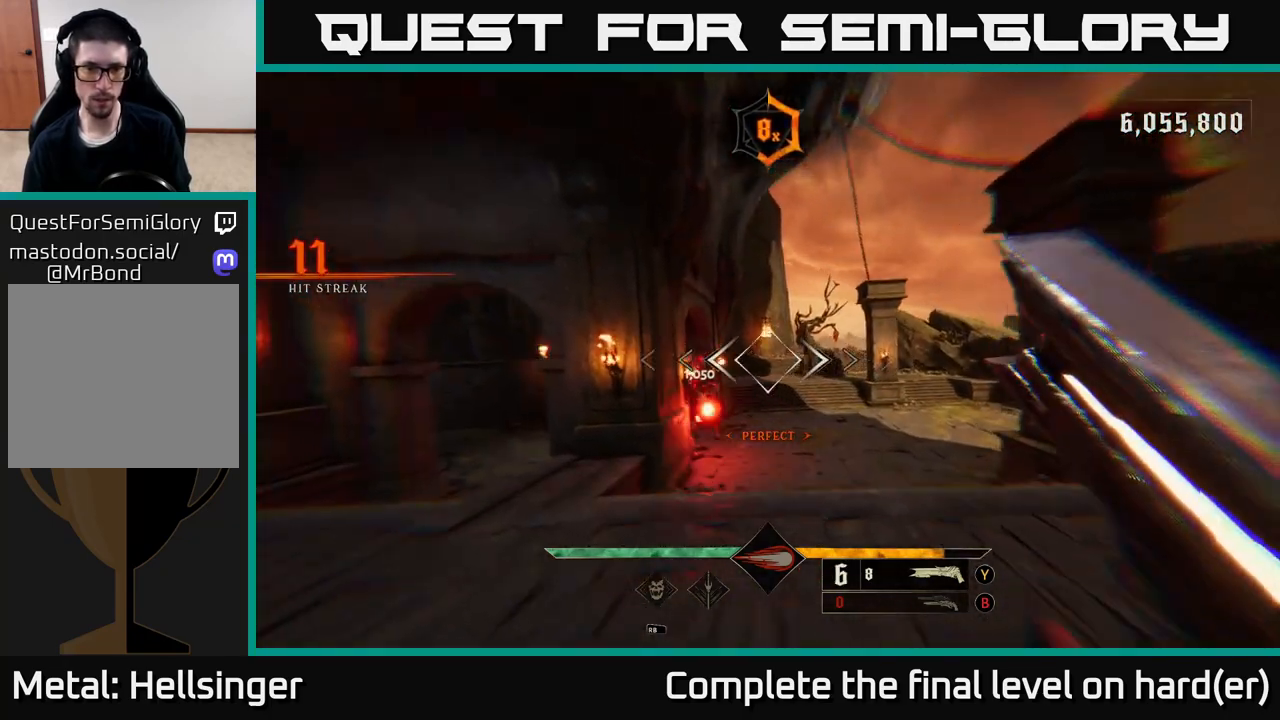
{"buttons": [], "left_stick": "right", "right_stick": "right", "events": [[50, "L2", "up"], [383, "left_stick", "right"], [467, "right_stick", "right"]]}
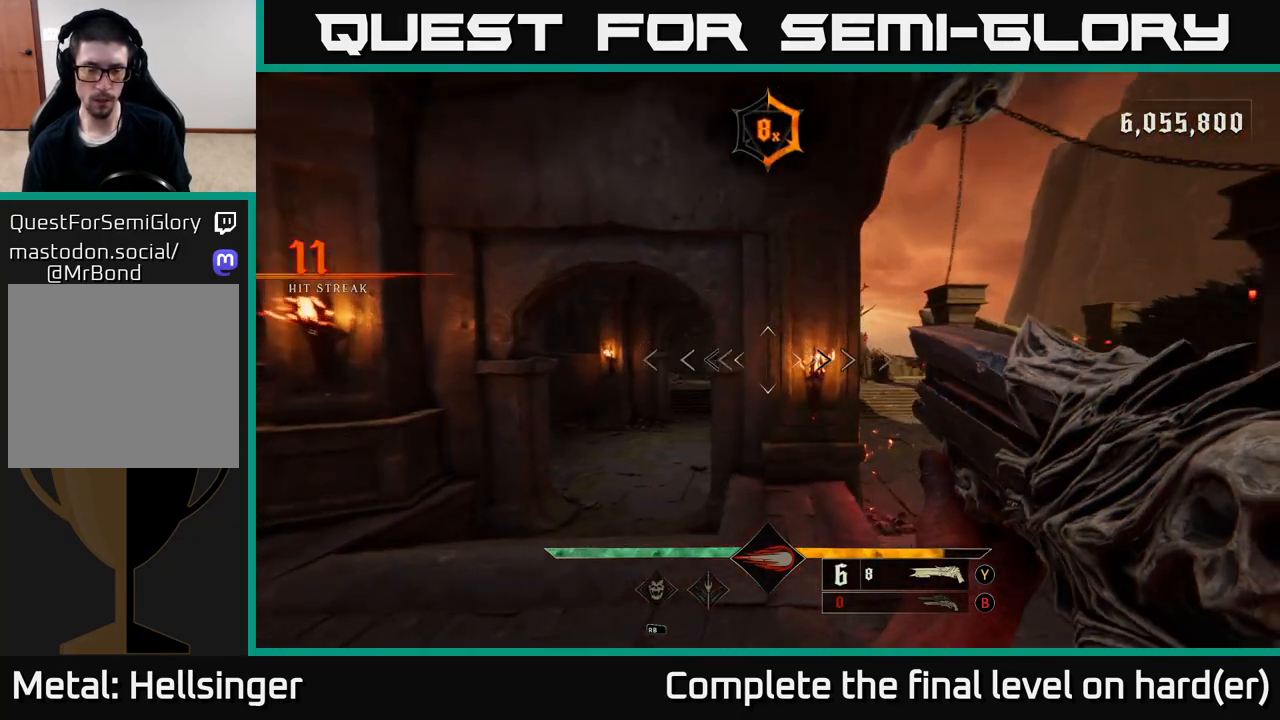
{"buttons": [], "left_stick": "right", "right_stick": "center", "events": [[50, "right_stick", "center"], [167, "left_stick", "up"], [233, "B", "down"], [267, "left_stick", "right"], [333, "B", "up"]]}
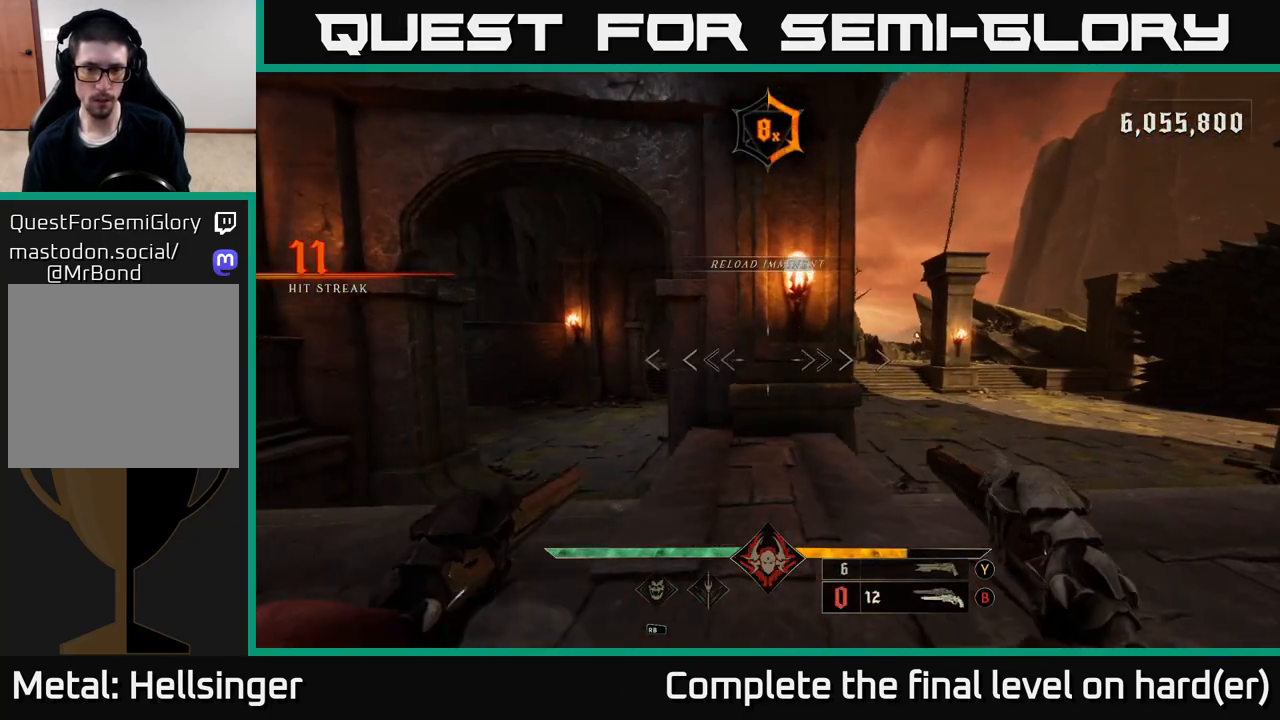
{"buttons": [], "left_stick": "right", "right_stick": "left", "events": [[367, "right_stick", "left"]]}
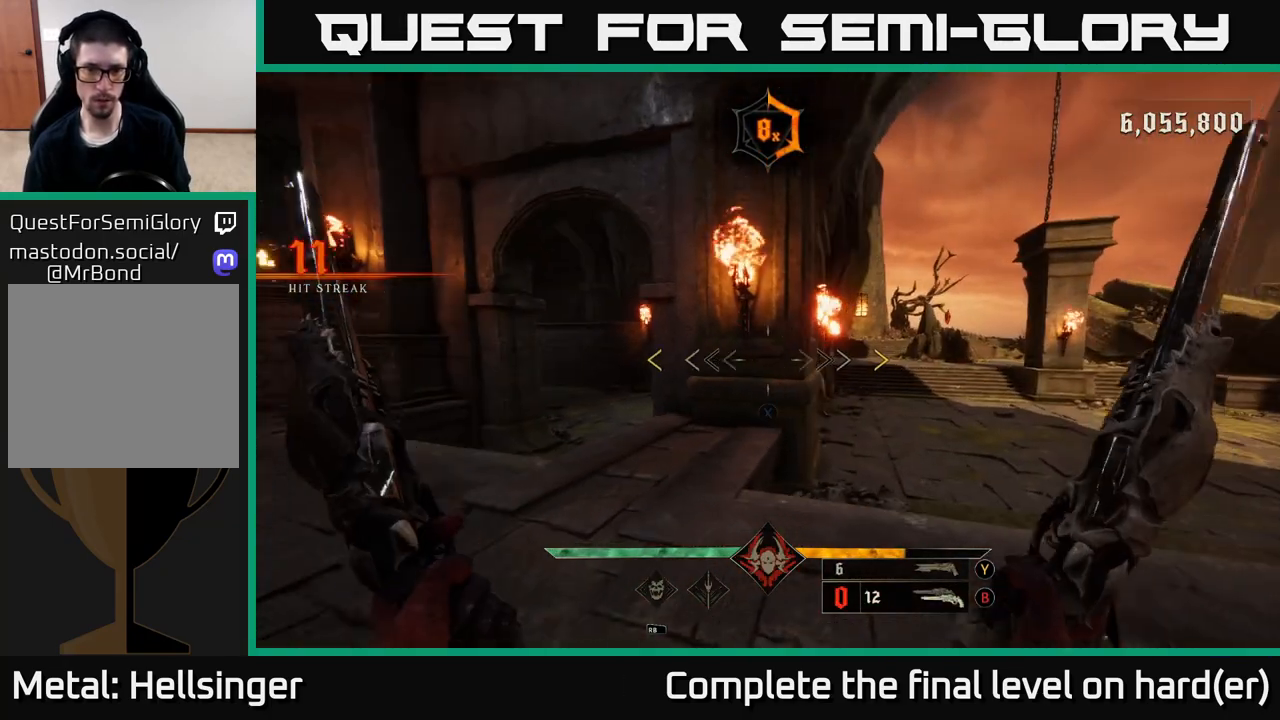
{"buttons": [], "left_stick": "center", "right_stick": "center", "events": [[17, "right_stick", "center"], [300, "X", "down"], [350, "X", "up"], [350, "left_stick", "center"]]}
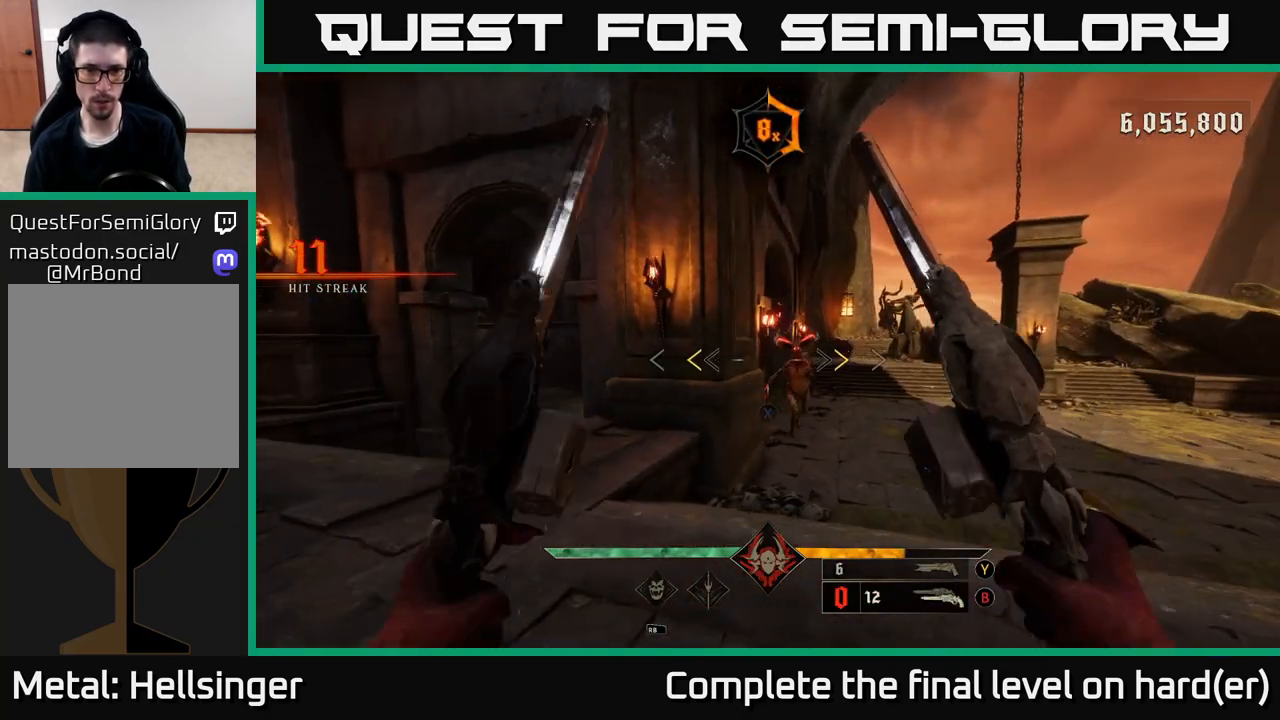
{"buttons": [], "left_stick": "center", "right_stick": "center", "events": [[150, "left_stick", "right"], [183, "X", "down"], [267, "X", "up"], [267, "left_stick", "down"], [400, "left_stick", "center"]]}
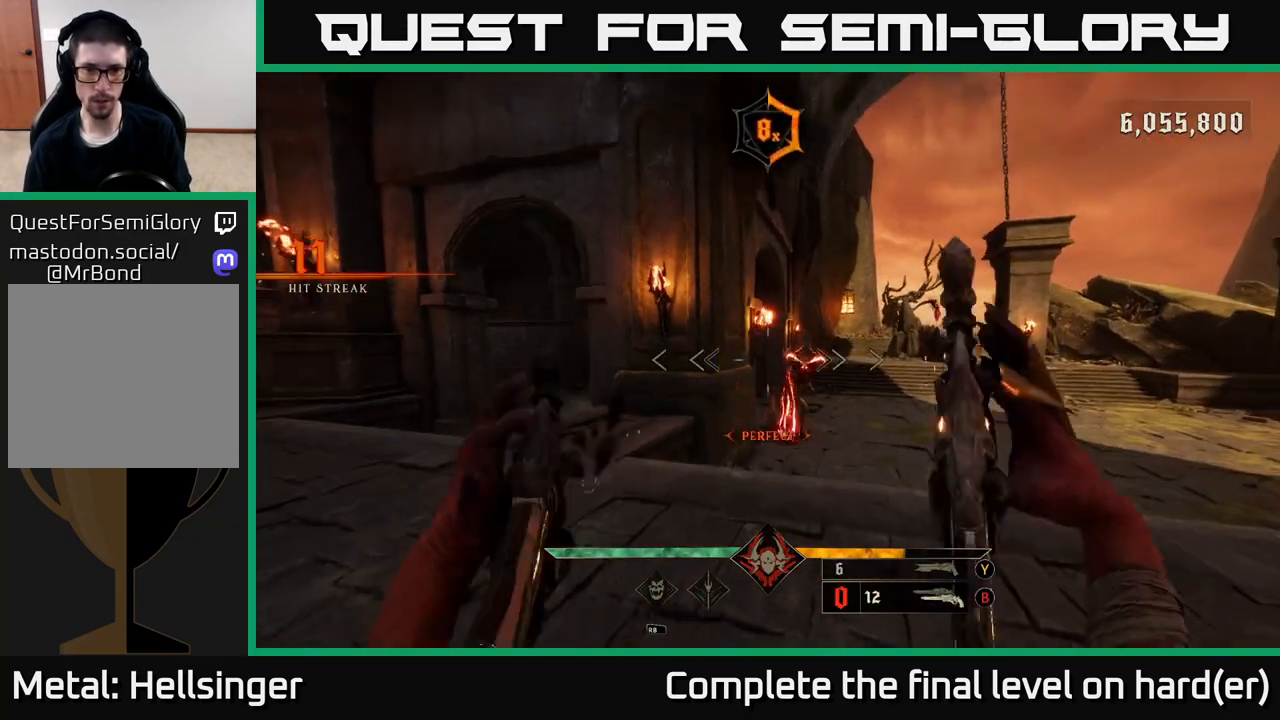
{"buttons": [], "left_stick": "center", "right_stick": "center", "events": [[83, "right_stick", "right"], [117, "left_stick", "down-left"], [183, "R2", "down"], [183, "right_stick", "center"], [267, "R2", "up"], [367, "right_stick", "right"], [483, "left_stick", "center"], [500, "right_stick", "center"]]}
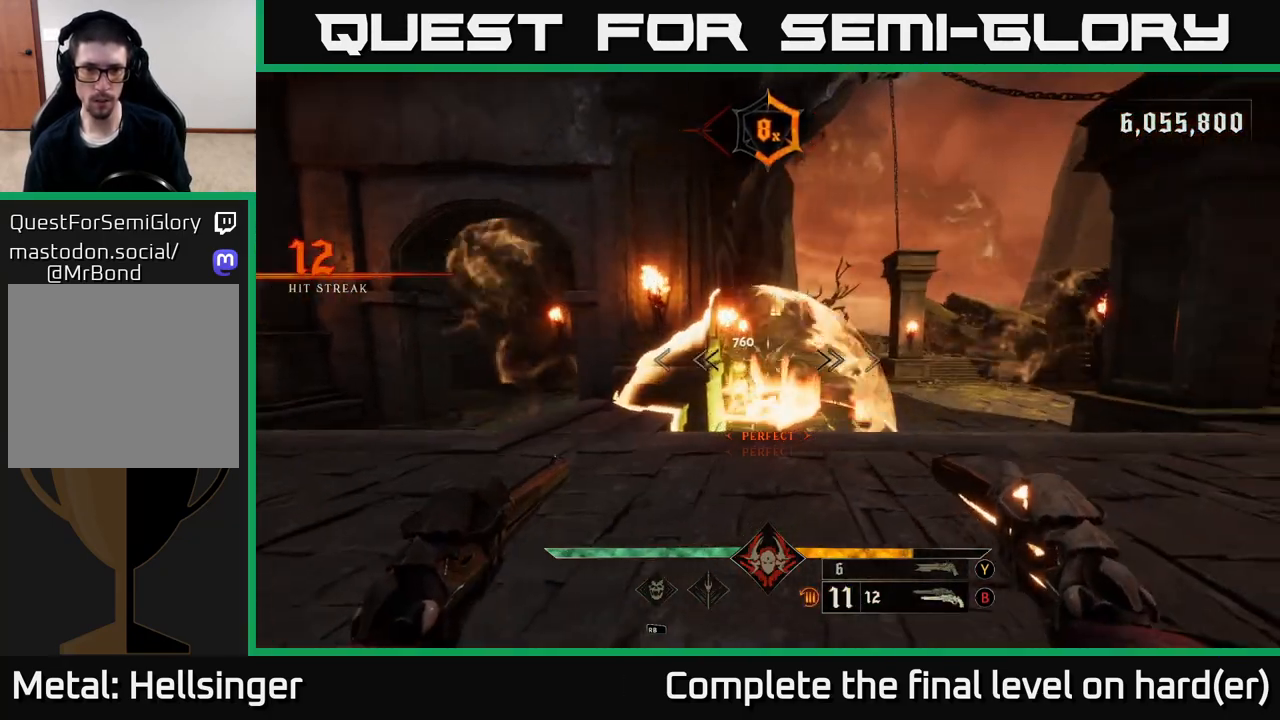
{"buttons": [], "left_stick": "center", "right_stick": "center", "events": [[133, "left_stick", "down-left"], [167, "R2", "down"], [267, "R2", "up"], [283, "left_stick", "center"]]}
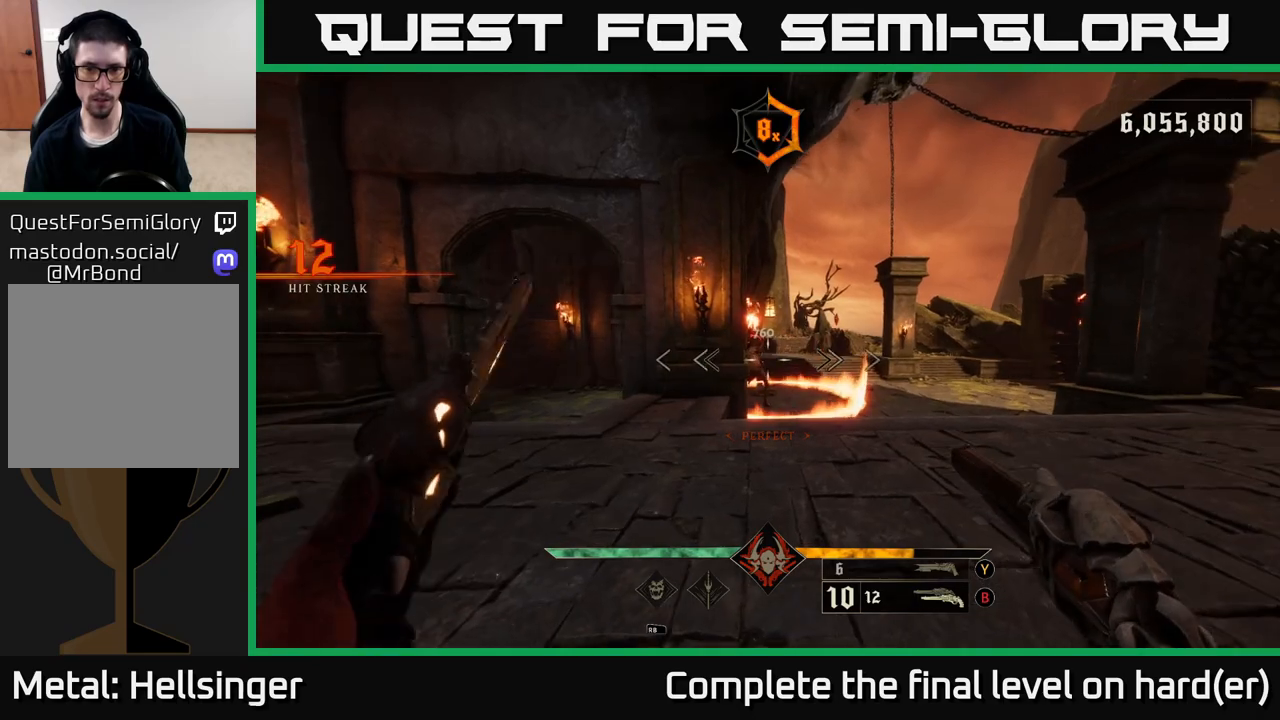
{"buttons": [], "left_stick": "center", "right_stick": "center", "events": [[100, "R2", "down"], [200, "R2", "up"]]}